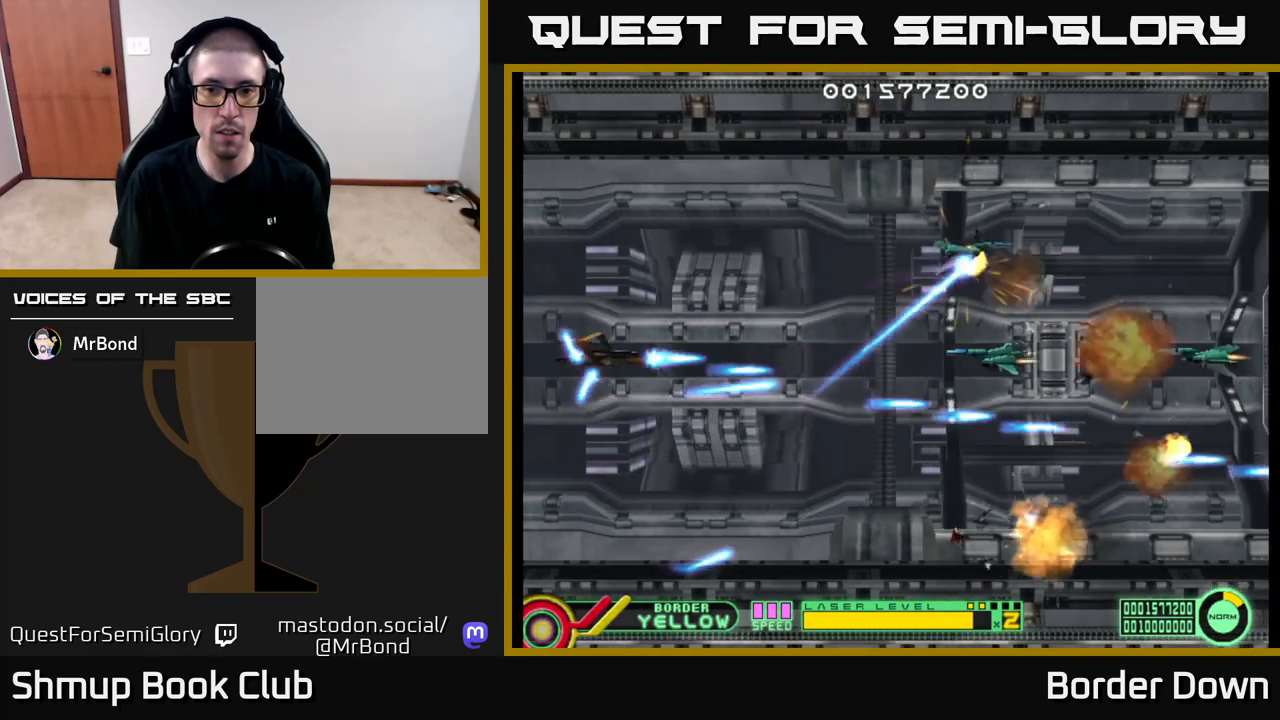
Gameplay with a controller (Xbox layout); each line is a JSON object with the inputs held at the frame after it. "events" lists button and stick changes between this image and that frame as [ms after this image, input, new state], when the widget could be followed in between.
{"buttons": ["DPAD_UP"], "left_stick": "center", "right_stick": "center", "events": [[83, "A", "down"], [100, "DPAD_UP", "up"], [150, "A", "up"], [167, "DPAD_DOWN", "down"], [233, "A", "down"], [300, "A", "up"], [367, "A", "down"], [383, "DPAD_DOWN", "up"], [400, "DPAD_LEFT", "down"], [417, "DPAD_UP", "down"], [433, "A", "up"], [467, "DPAD_LEFT", "up"]]}
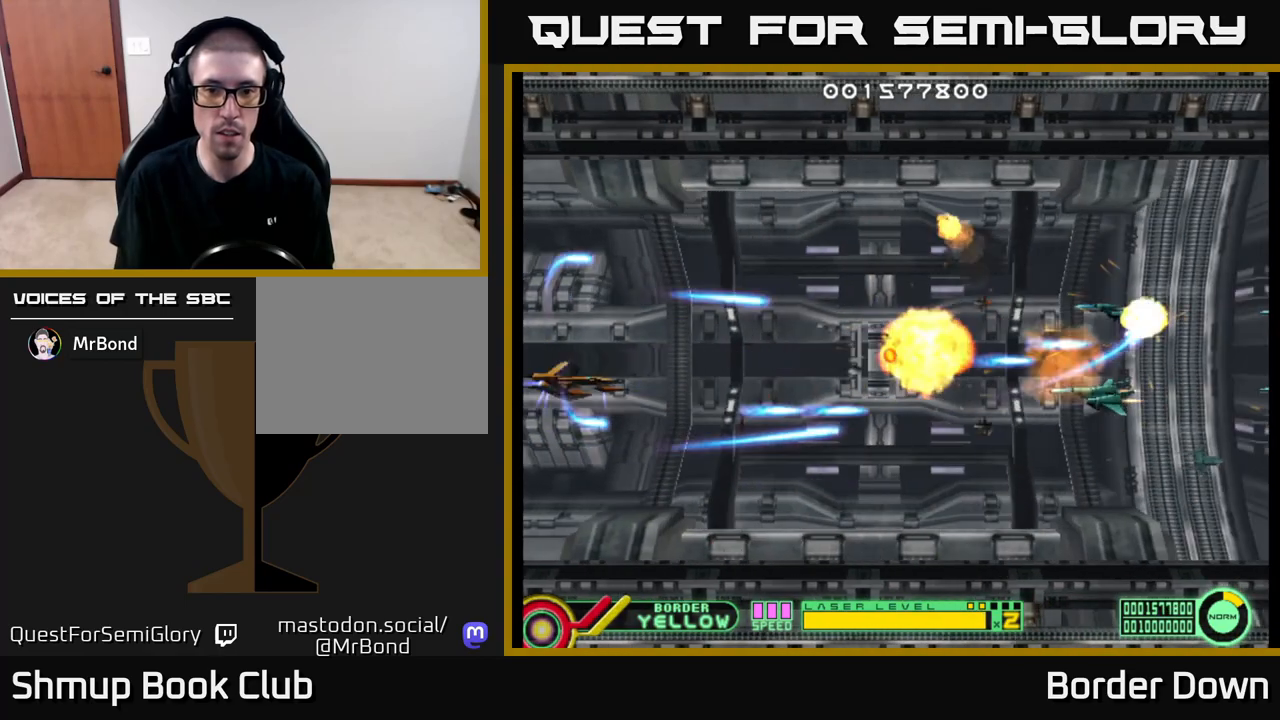
{"buttons": ["A", "DPAD_UP"], "left_stick": "center", "right_stick": "center", "events": [[17, "A", "down"], [83, "A", "up"], [133, "DPAD_UP", "up"], [167, "DPAD_RIGHT", "down"], [183, "A", "down"], [200, "DPAD_DOWN", "down"], [250, "A", "up"], [250, "DPAD_RIGHT", "up"], [333, "A", "down"], [400, "A", "up"], [433, "DPAD_DOWN", "up"], [483, "A", "down"], [483, "DPAD_UP", "down"]]}
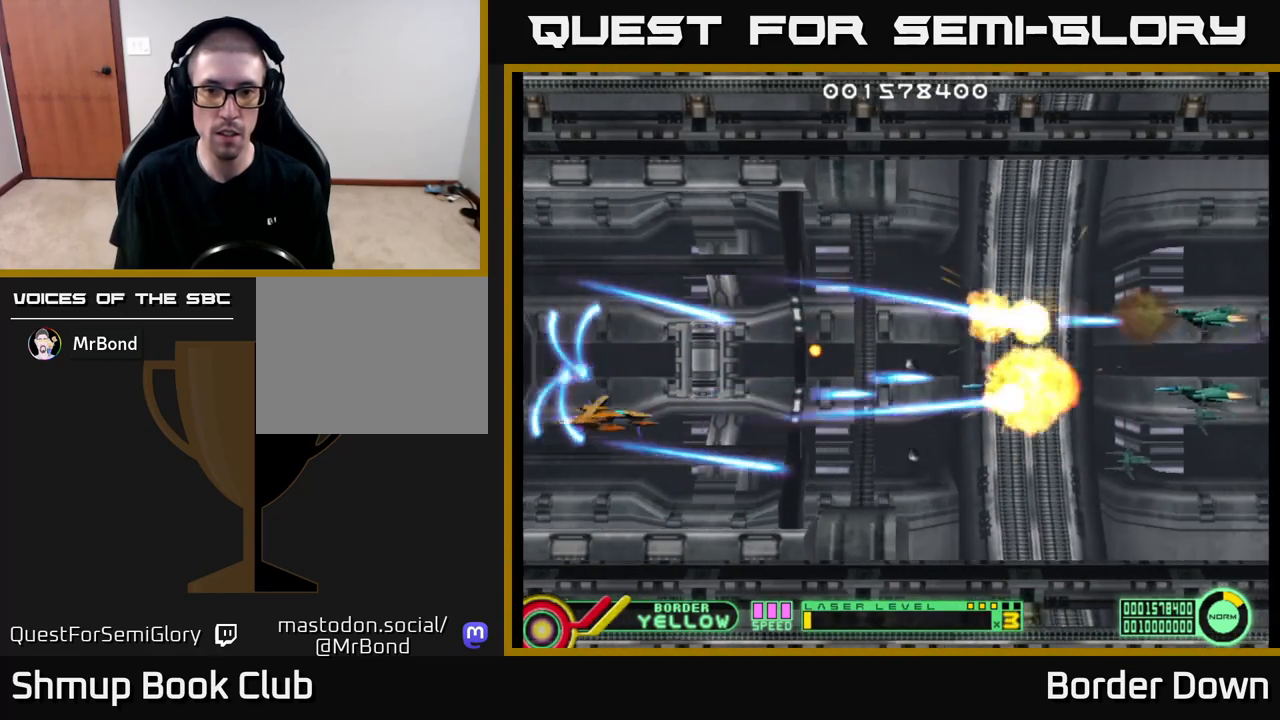
{"buttons": ["A", "DPAD_DOWN"], "left_stick": "center", "right_stick": "center", "events": [[50, "A", "up"], [133, "A", "down"], [217, "A", "up"], [283, "A", "down"], [300, "DPAD_UP", "up"], [350, "A", "up"], [350, "DPAD_DOWN", "down"], [433, "A", "down"]]}
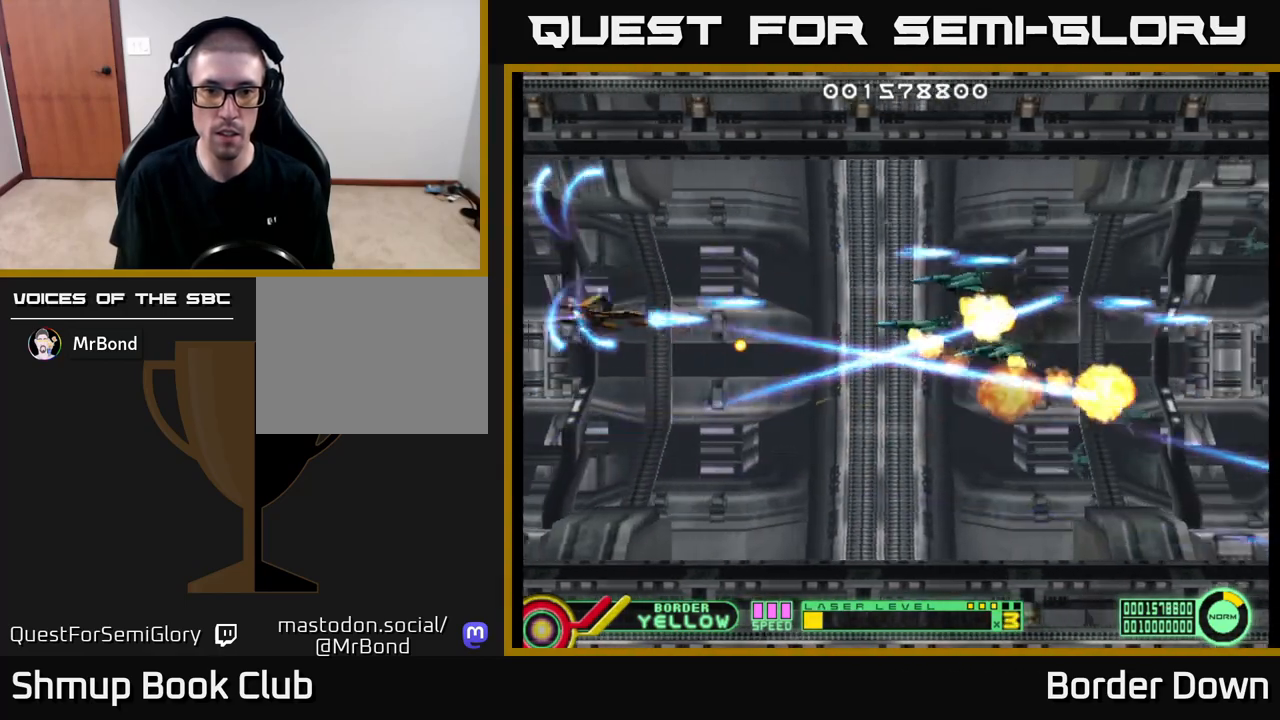
{"buttons": [], "left_stick": "center", "right_stick": "center", "events": [[17, "A", "up"], [83, "A", "down"], [150, "A", "up"], [183, "DPAD_RIGHT", "down"], [200, "DPAD_DOWN", "up"], [233, "A", "down"], [300, "A", "up"], [383, "A", "down"], [467, "A", "up"], [500, "DPAD_RIGHT", "up"]]}
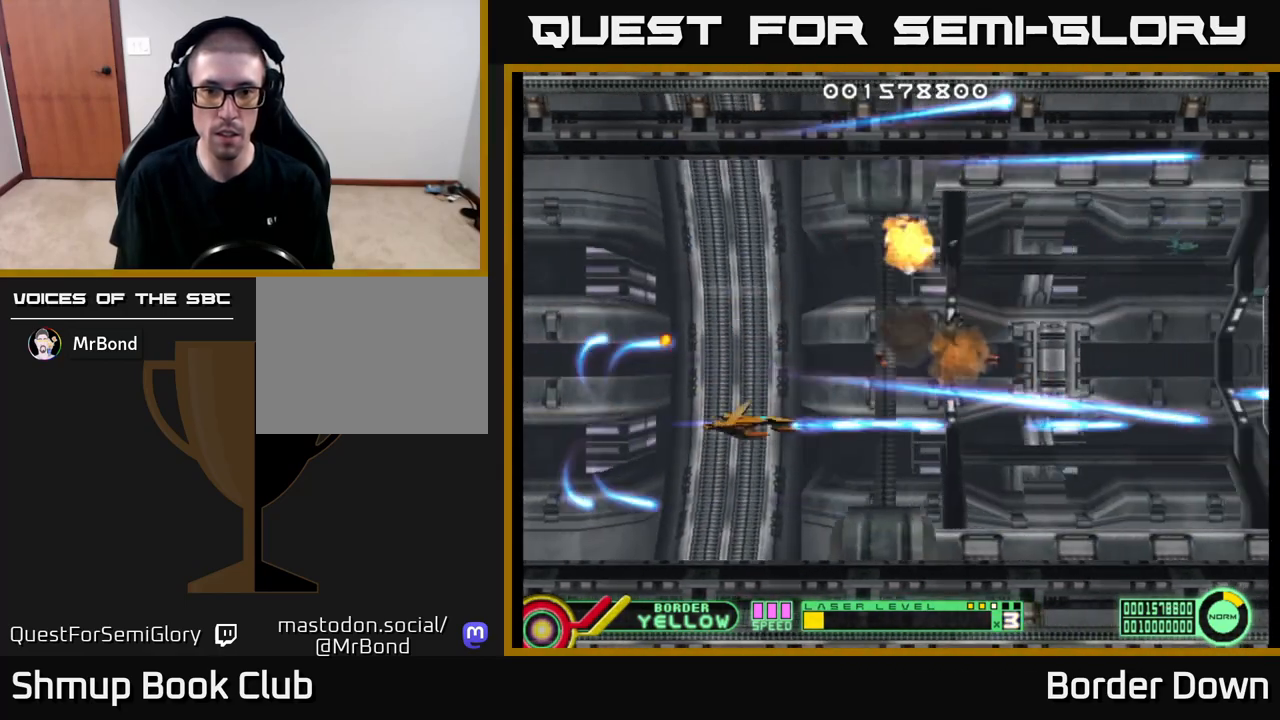
{"buttons": [], "left_stick": "center", "right_stick": "center", "events": [[50, "A", "down"], [117, "A", "up"], [117, "DPAD_UP", "down"], [150, "DPAD_UP", "up"], [167, "DPAD_RIGHT", "down"], [217, "DPAD_DOWN", "down"], [233, "A", "down"], [283, "DPAD_DOWN", "up"], [300, "A", "up"], [300, "DPAD_RIGHT", "up"]]}
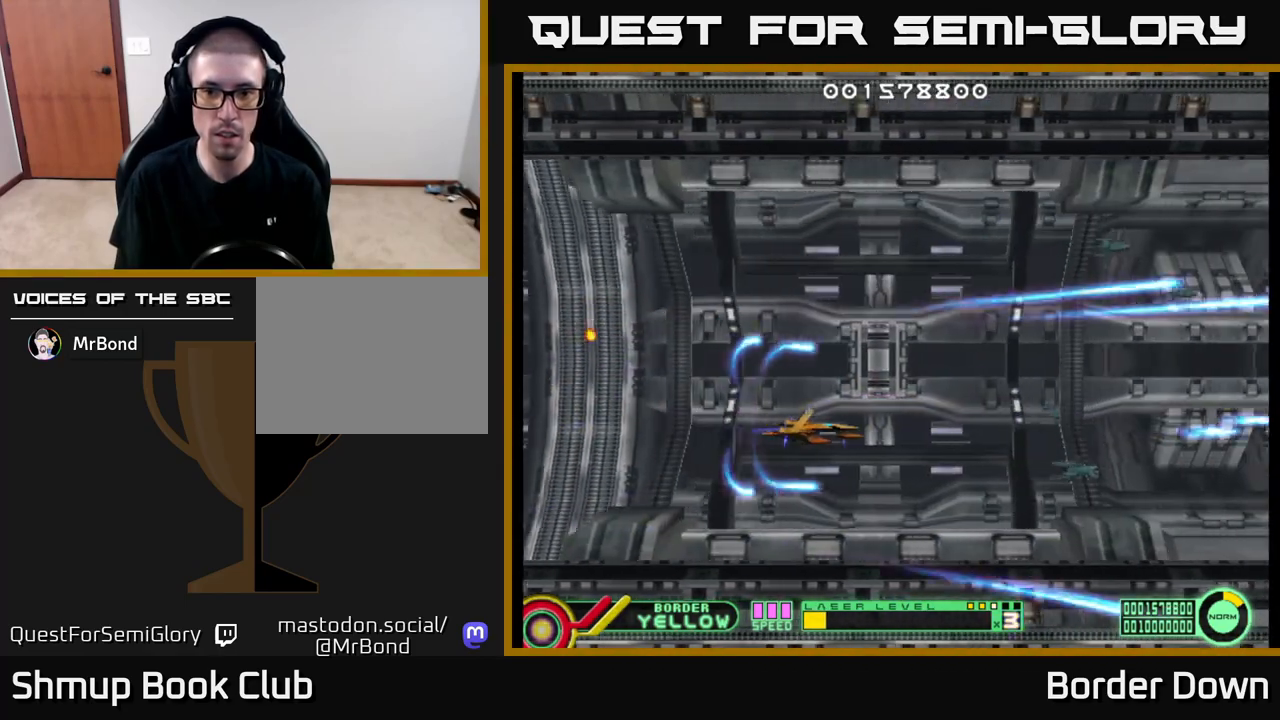
{"buttons": ["DPAD_LEFT"], "left_stick": "center", "right_stick": "center", "events": [[300, "DPAD_LEFT", "down"]]}
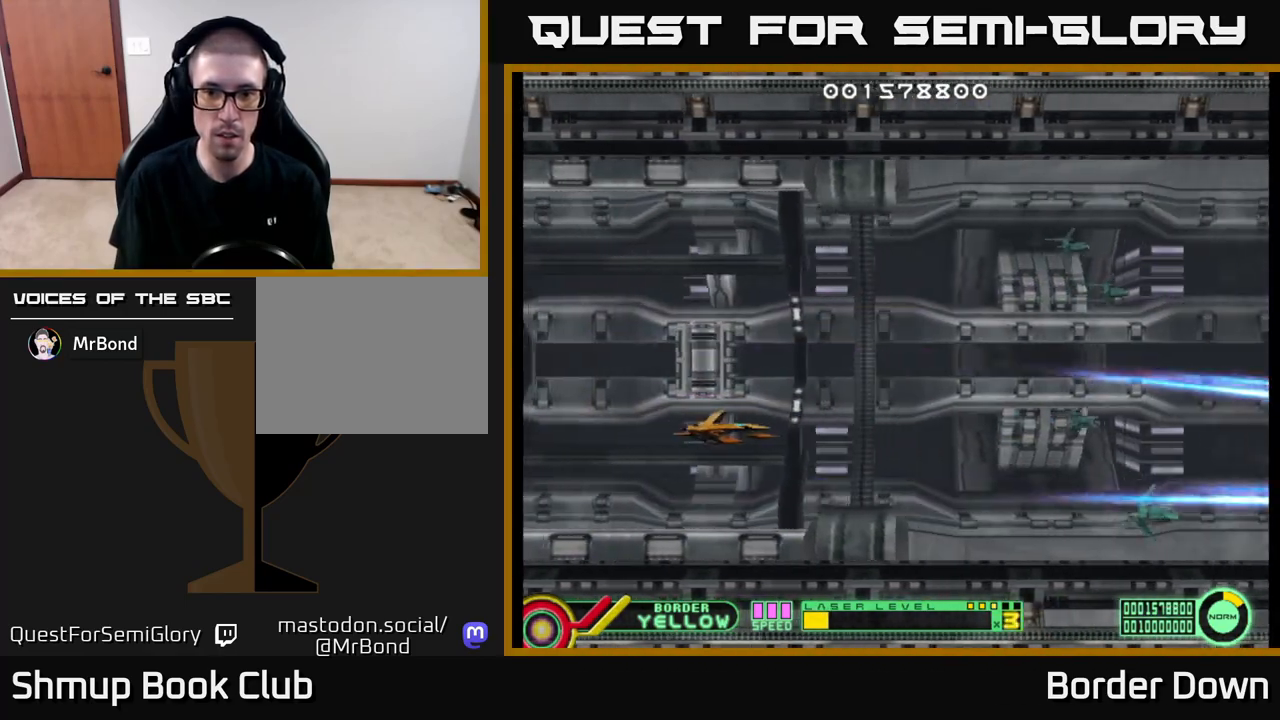
{"buttons": [], "left_stick": "center", "right_stick": "center", "events": [[33, "DPAD_DOWN", "down"], [100, "DPAD_LEFT", "up"], [283, "DPAD_DOWN", "up"]]}
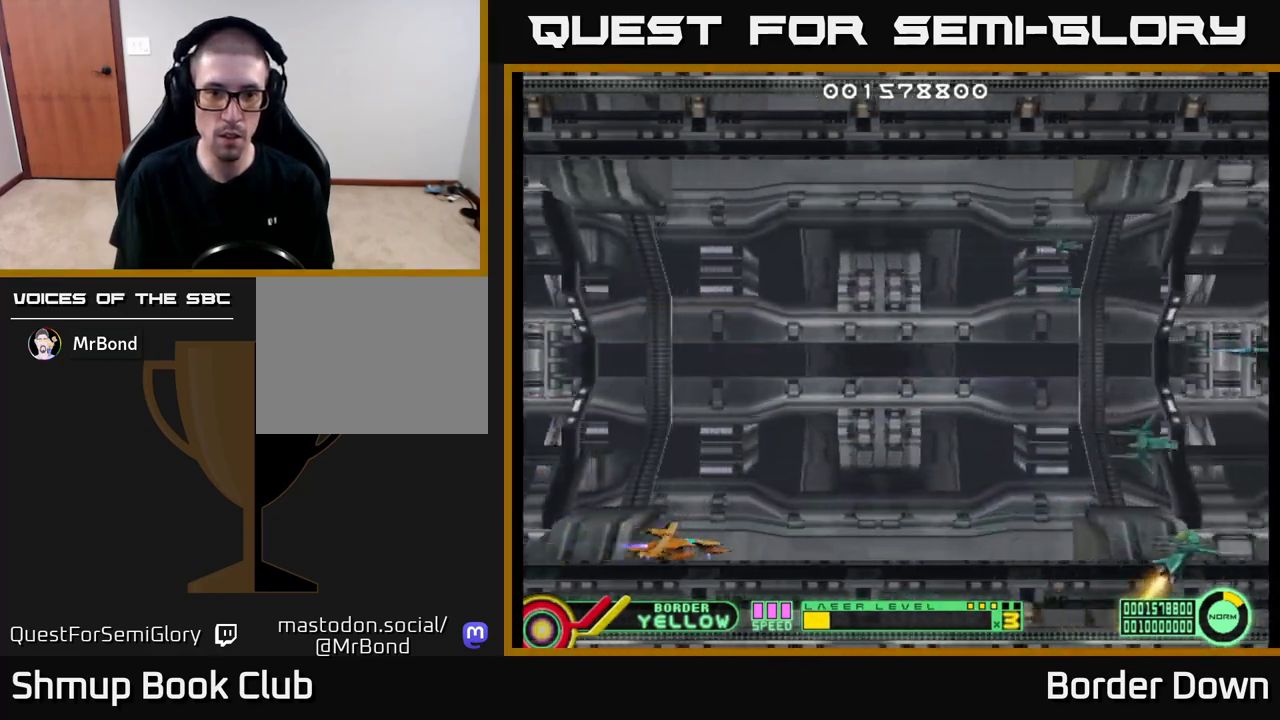
{"buttons": [], "left_stick": "center", "right_stick": "center", "events": [[33, "DPAD_LEFT", "down"], [233, "DPAD_LEFT", "up"]]}
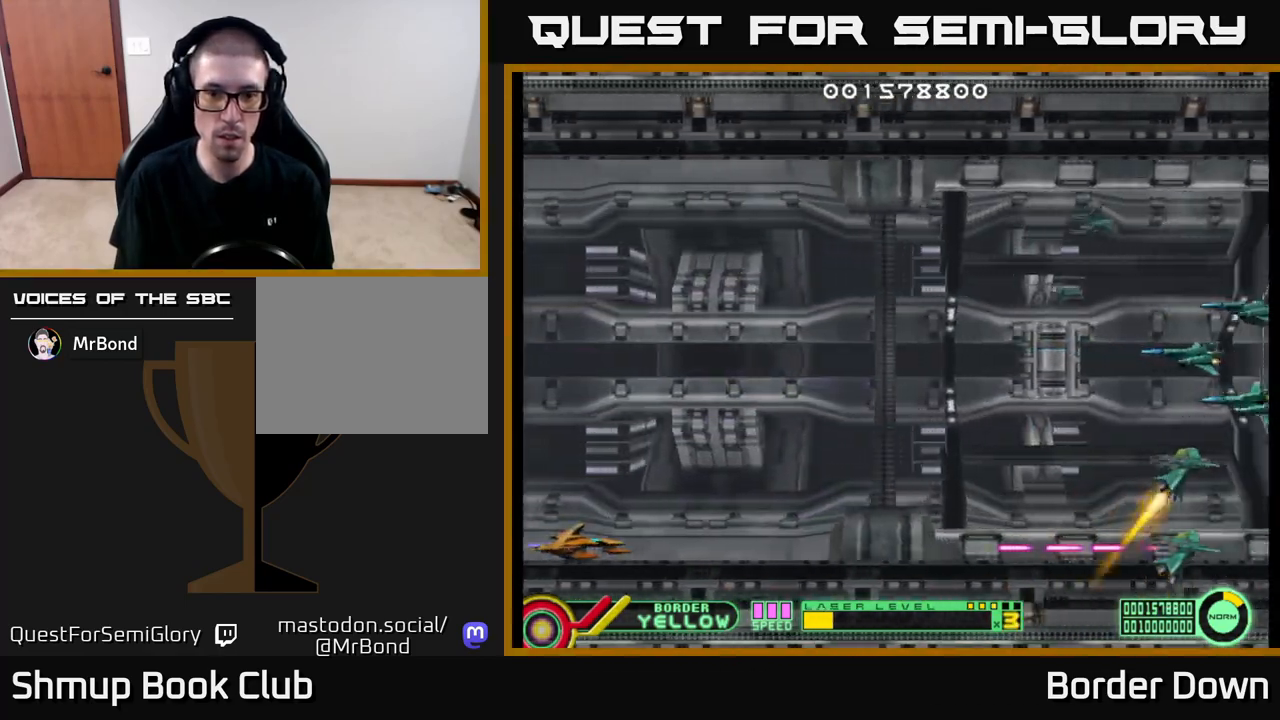
{"buttons": [], "left_stick": "center", "right_stick": "center", "events": [[167, "DPAD_LEFT", "down"], [383, "DPAD_LEFT", "up"]]}
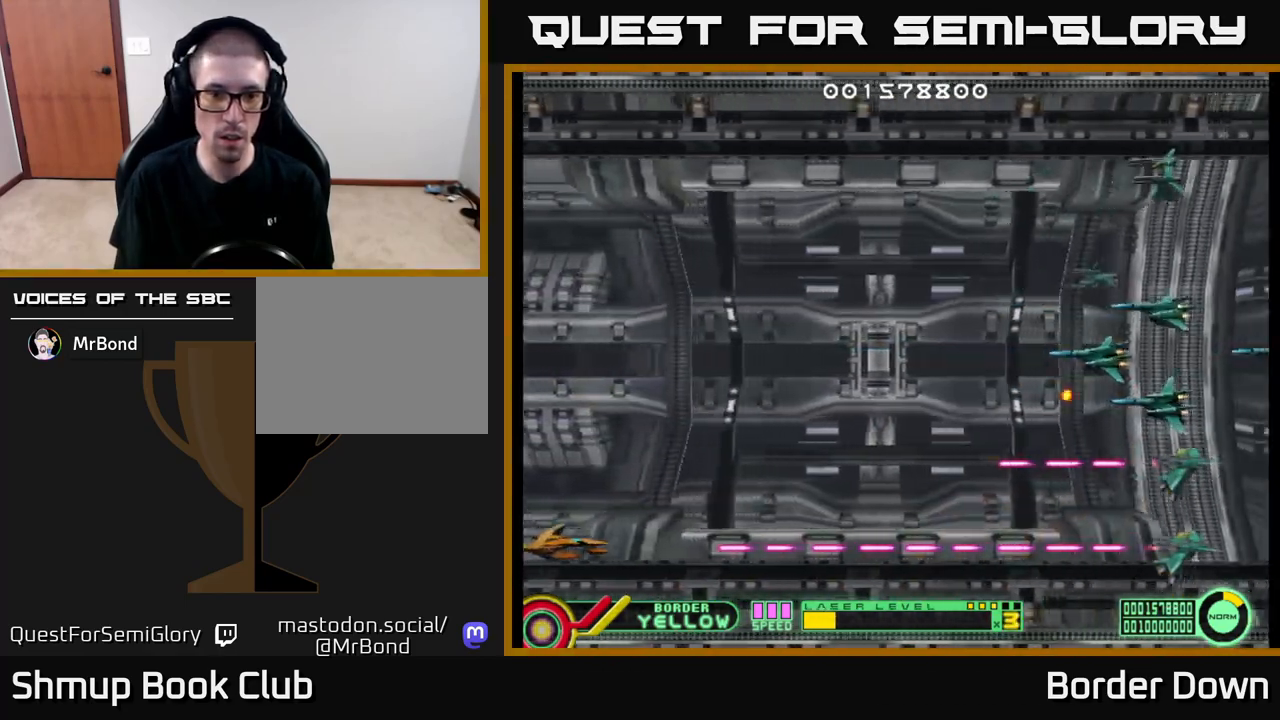
{"buttons": ["B", "DPAD_UP"], "left_stick": "center", "right_stick": "center", "events": [[33, "B", "down"], [317, "DPAD_UP", "down"]]}
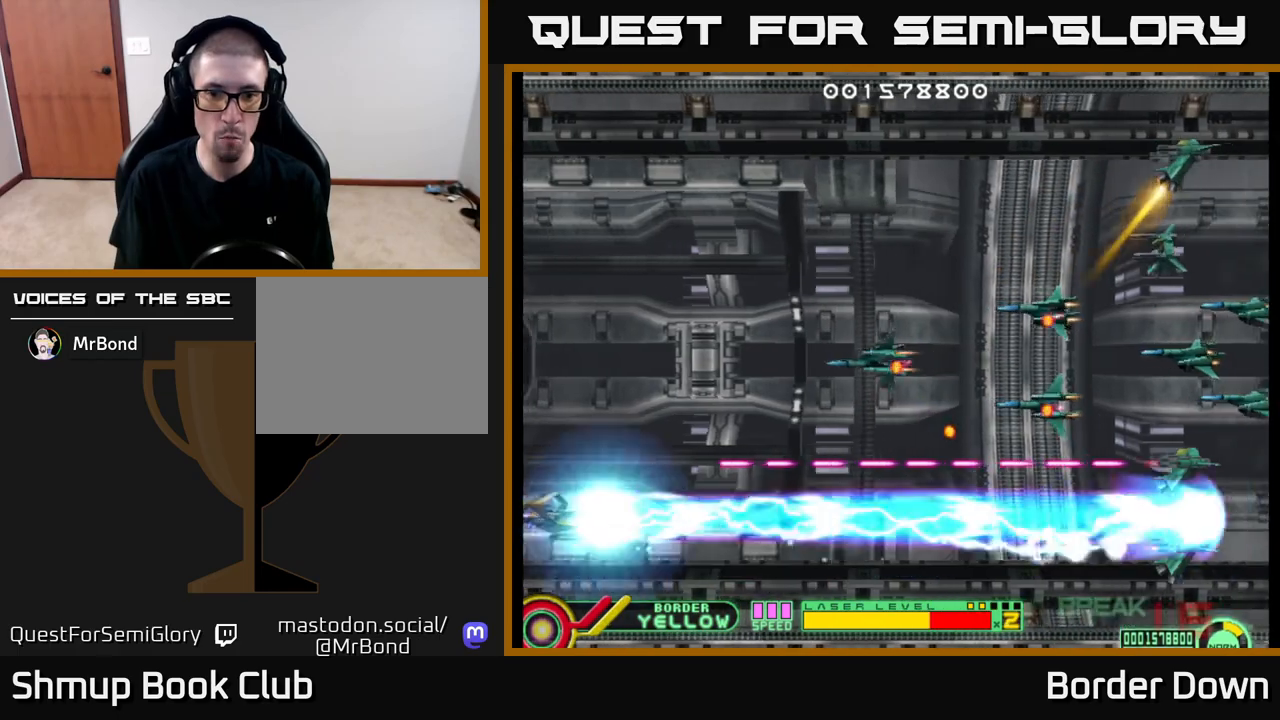
{"buttons": ["B", "DPAD_UP"], "left_stick": "center", "right_stick": "center", "events": []}
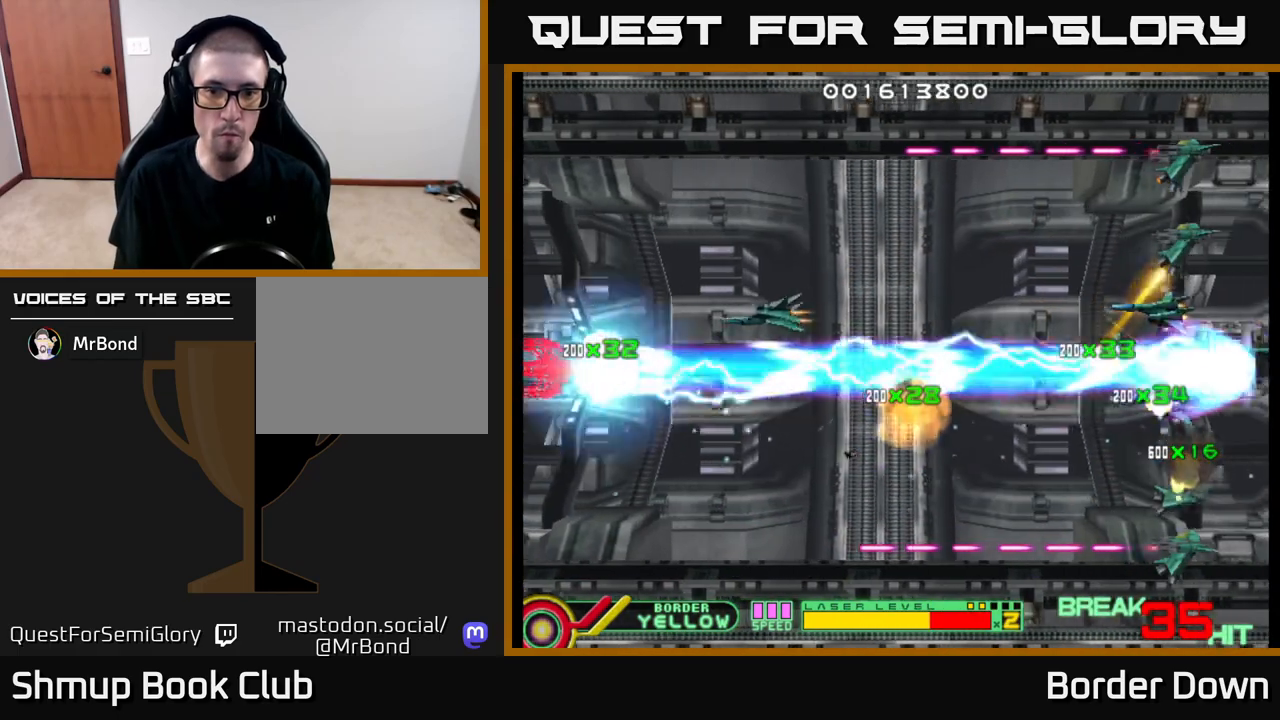
{"buttons": ["B", "DPAD_UP", "DPAD_LEFT"], "left_stick": "center", "right_stick": "center", "events": [[467, "DPAD_LEFT", "down"]]}
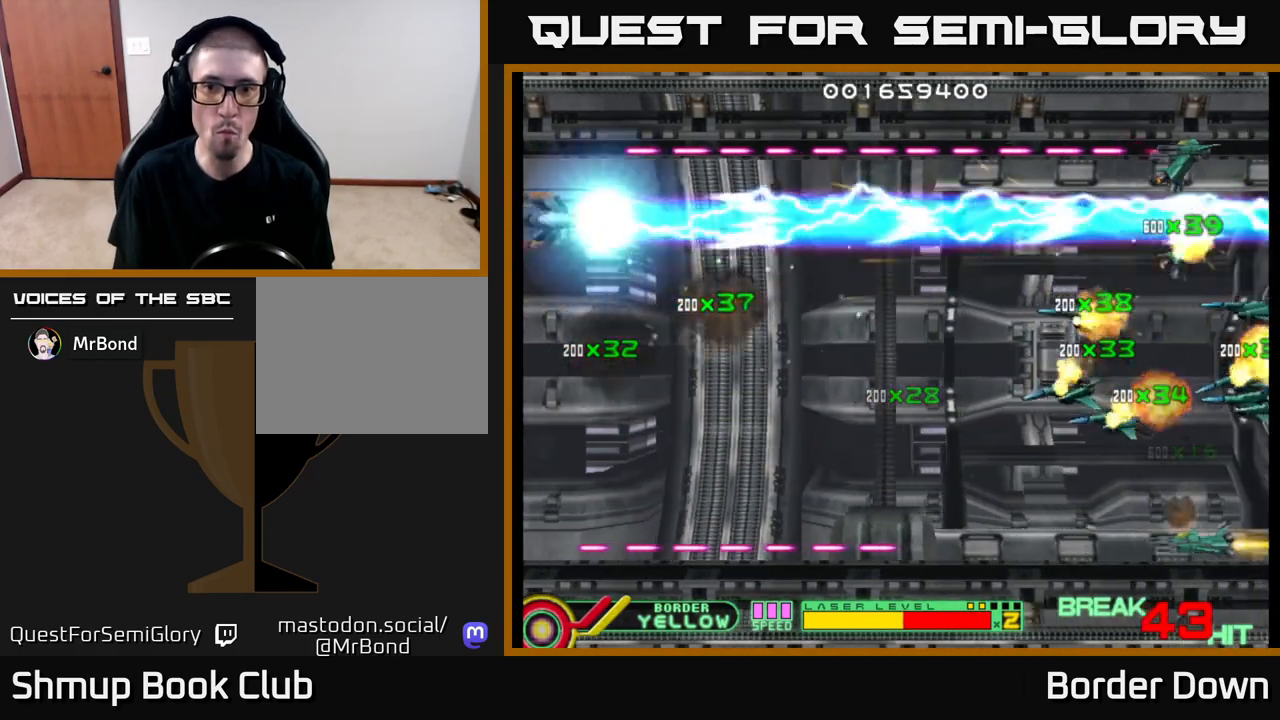
{"buttons": ["A", "DPAD_DOWN"], "left_stick": "center", "right_stick": "center", "events": [[283, "DPAD_UP", "up"], [300, "DPAD_DOWN", "down"], [300, "DPAD_LEFT", "up"], [350, "A", "down"], [350, "B", "up"], [433, "A", "up"], [483, "A", "down"]]}
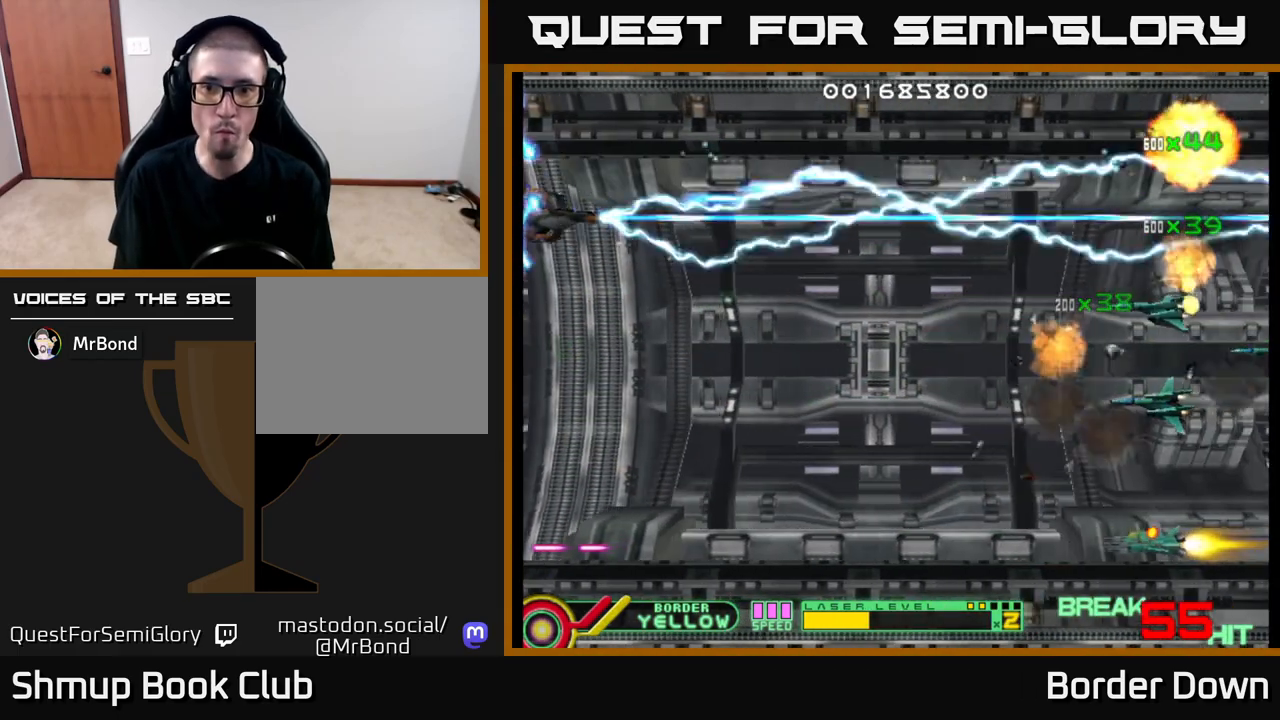
{"buttons": ["A", "DPAD_DOWN", "DPAD_RIGHT"], "left_stick": "center", "right_stick": "center", "events": [[33, "A", "up"], [83, "A", "down"], [167, "A", "up"], [217, "A", "down"], [300, "A", "up"], [317, "DPAD_RIGHT", "down"], [350, "A", "down"], [433, "A", "up"], [500, "A", "down"]]}
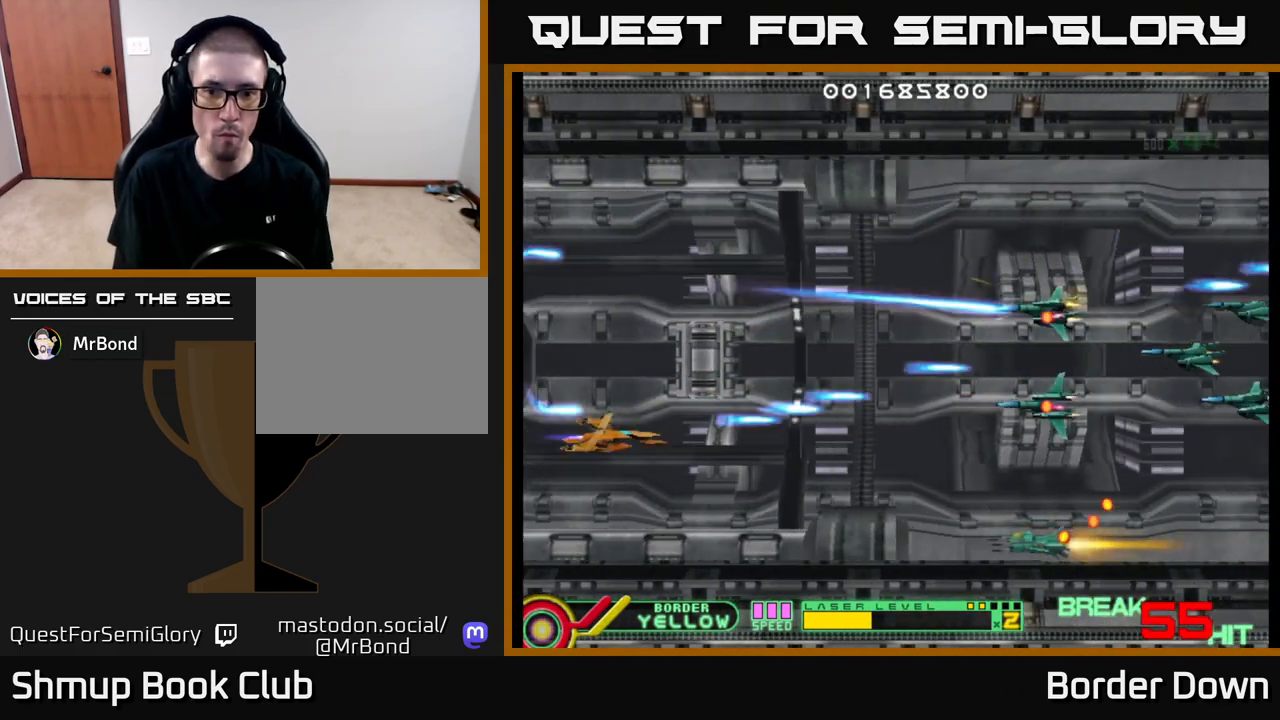
{"buttons": ["DPAD_UP"], "left_stick": "center", "right_stick": "center", "events": [[67, "A", "up"], [133, "A", "down"], [183, "DPAD_DOWN", "up"], [200, "A", "up"], [217, "DPAD_RIGHT", "up"], [217, "DPAD_UP", "down"], [267, "A", "down"], [333, "A", "up"], [400, "A", "down"], [467, "A", "up"]]}
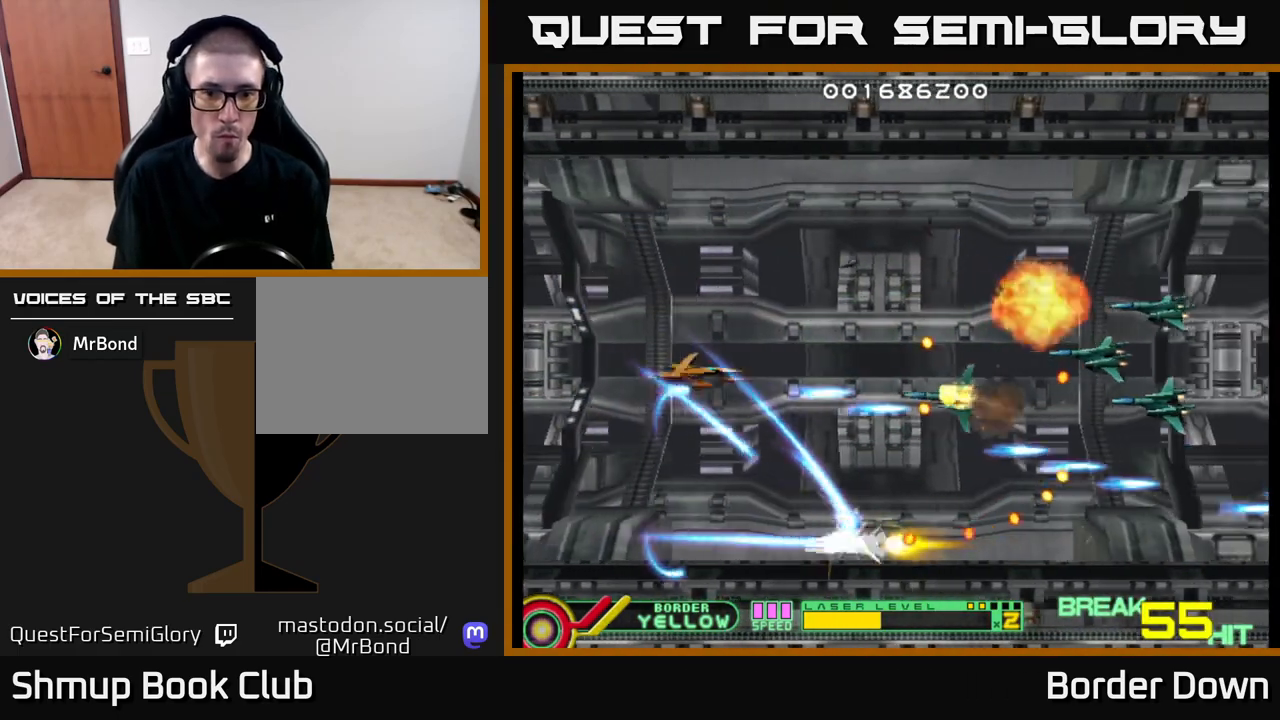
{"buttons": ["A", "DPAD_DOWN"], "left_stick": "center", "right_stick": "center", "events": [[33, "A", "down"], [117, "A", "up"], [183, "A", "down"], [250, "A", "up"], [317, "A", "down"], [317, "DPAD_LEFT", "down"], [333, "DPAD_UP", "up"], [350, "DPAD_DOWN", "down"], [400, "A", "up"], [433, "DPAD_LEFT", "up"], [450, "A", "down"]]}
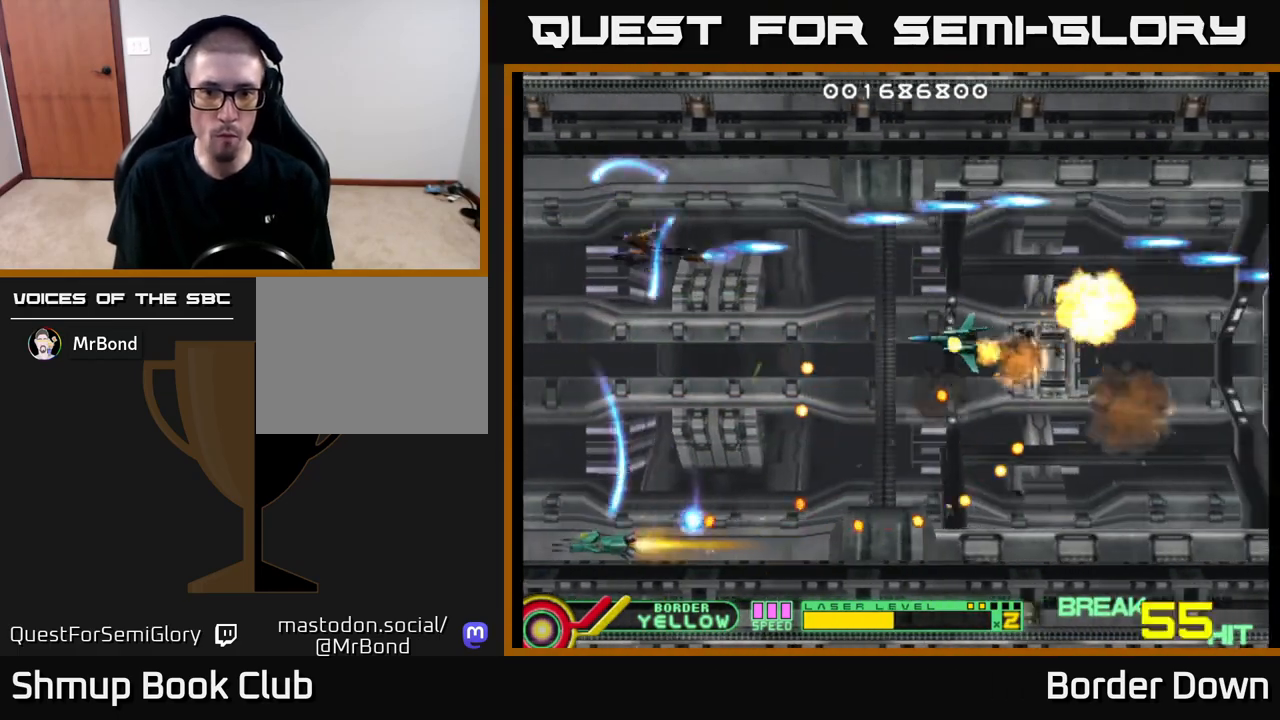
{"buttons": ["DPAD_RIGHT"], "left_stick": "center", "right_stick": "center"}
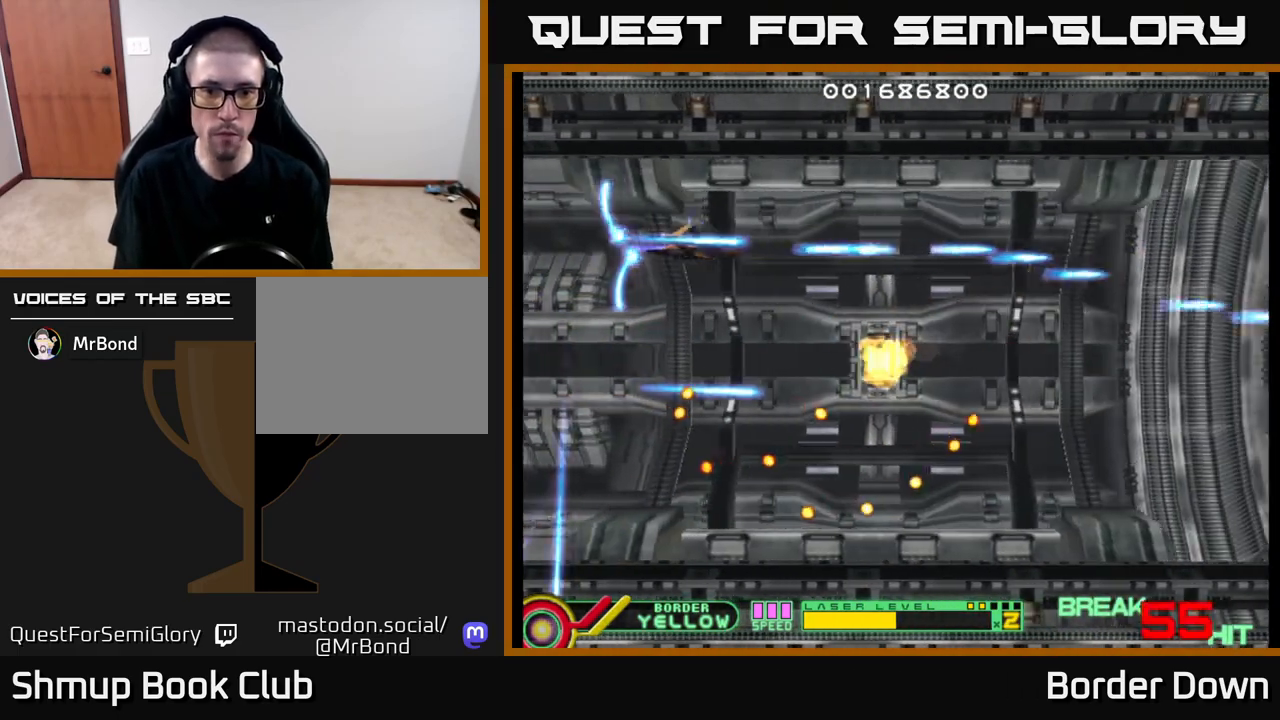
{"buttons": ["A", "DPAD_RIGHT"], "left_stick": "center", "right_stick": "center", "events": [[17, "A", "down"], [417, "A", "up"], [450, "A", "down"]]}
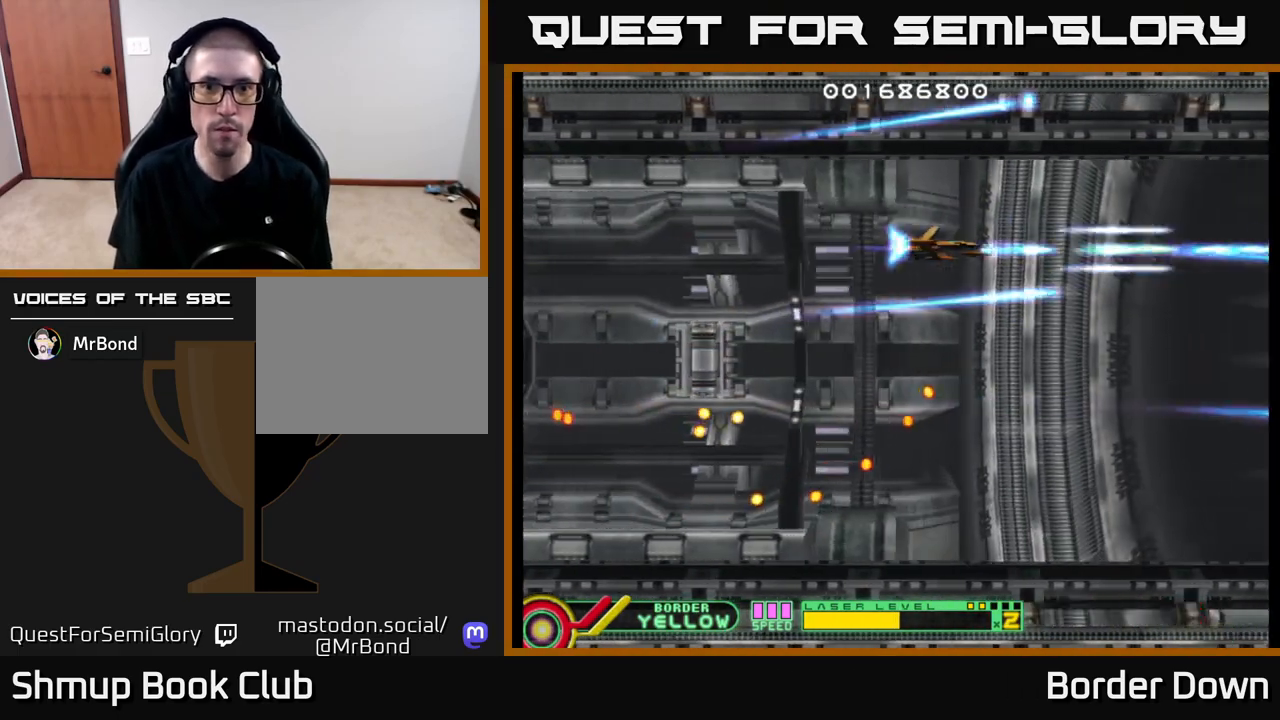
{"buttons": [], "left_stick": "center", "right_stick": "center", "events": [[50, "DPAD_DOWN", "down"], [350, "DPAD_DOWN", "up"], [417, "A", "up"], [417, "DPAD_RIGHT", "up"]]}
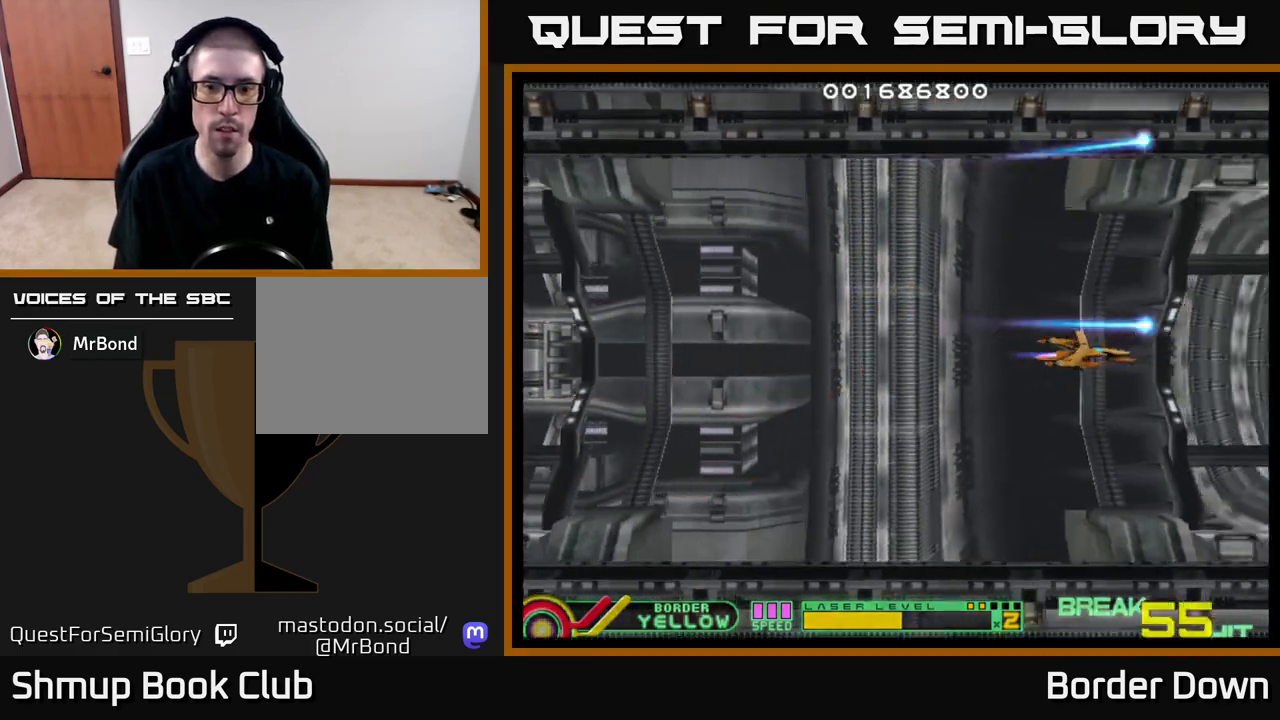
{"buttons": ["START"], "left_stick": "center", "right_stick": "center", "events": [[467, "START", "down"]]}
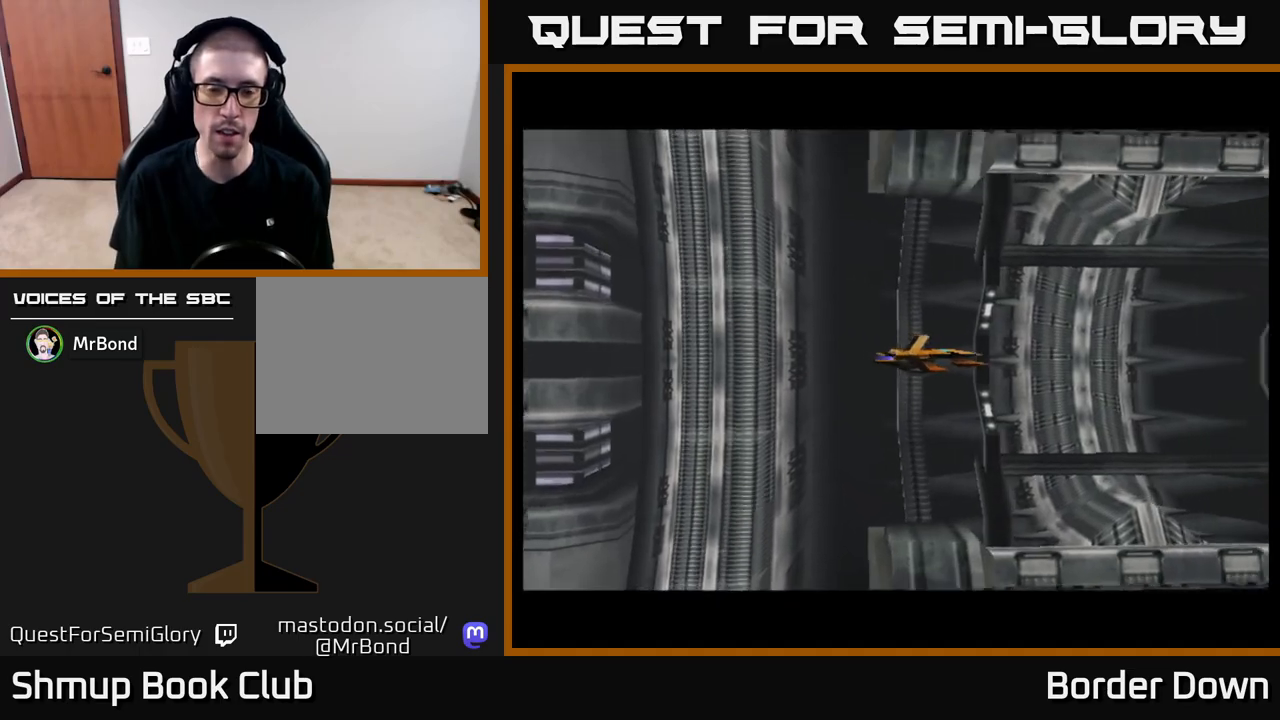
{"buttons": [], "left_stick": "center", "right_stick": "center", "events": [[67, "START", "up"]]}
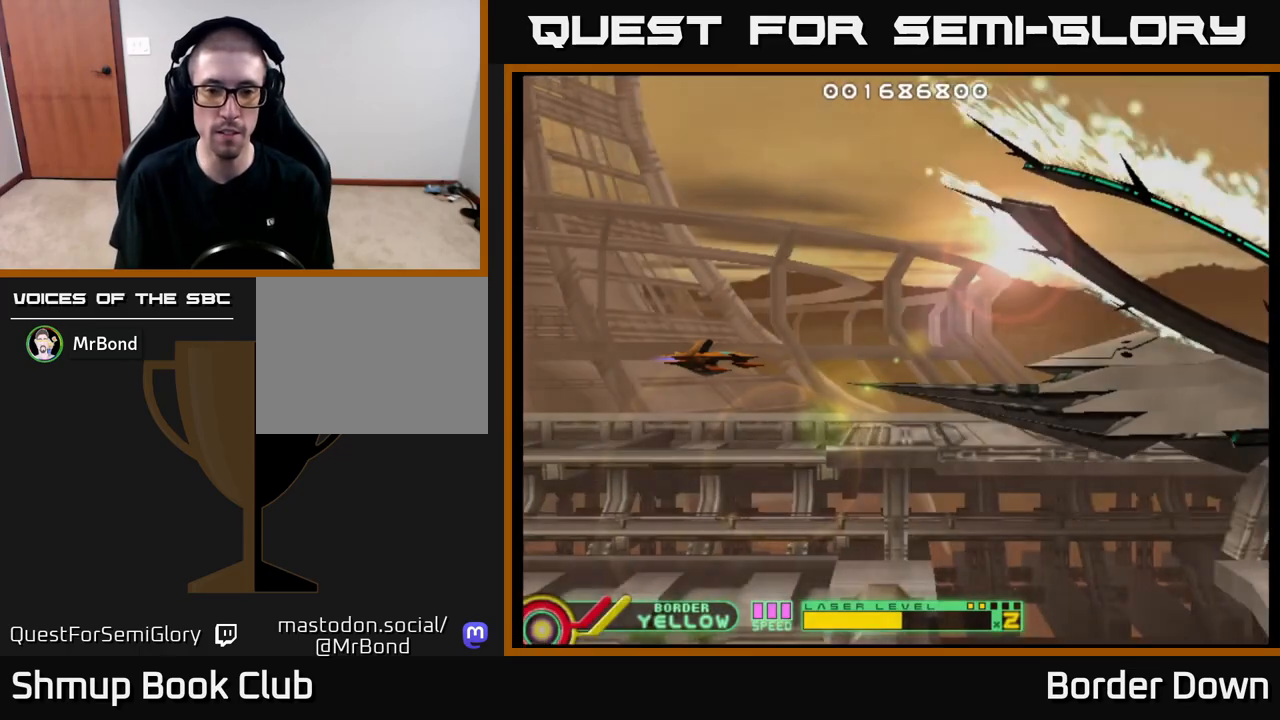
{"buttons": [], "left_stick": "center", "right_stick": "center", "events": [[150, "A", "down"], [383, "A", "up"]]}
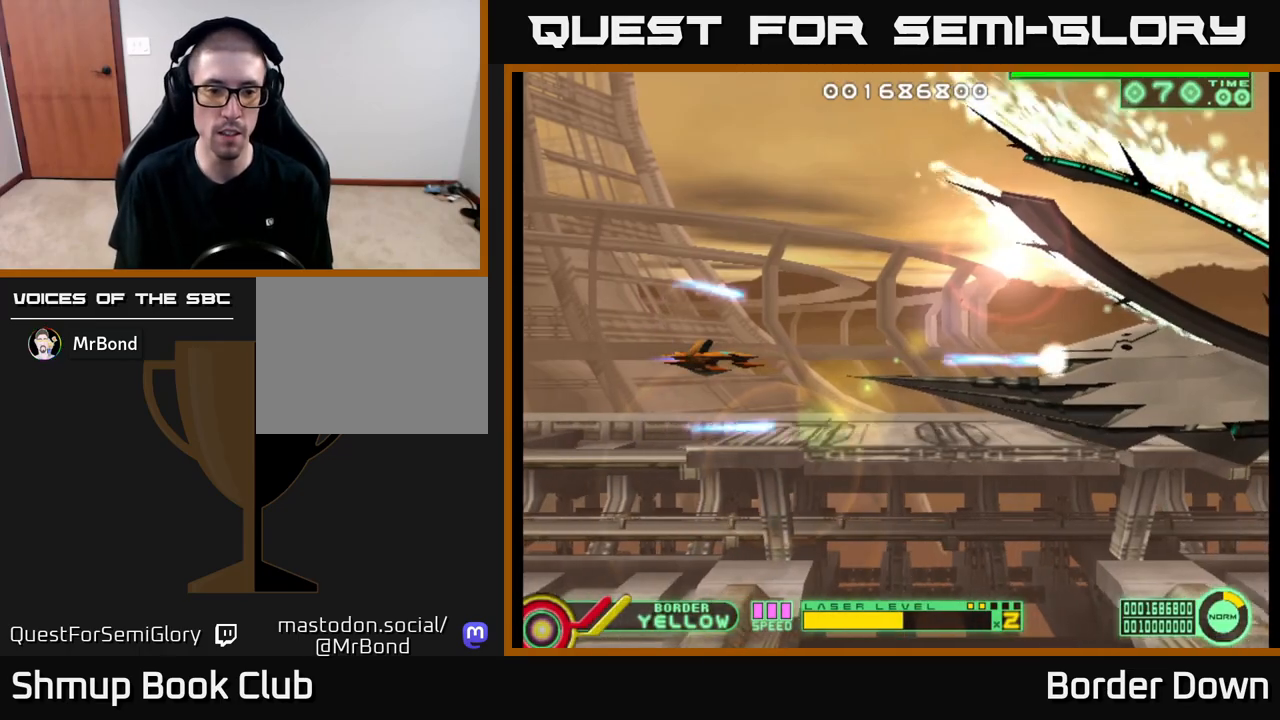
{"buttons": ["A", "DPAD_LEFT"], "left_stick": "center", "right_stick": "center", "events": [[233, "DPAD_LEFT", "down"], [367, "A", "down"]]}
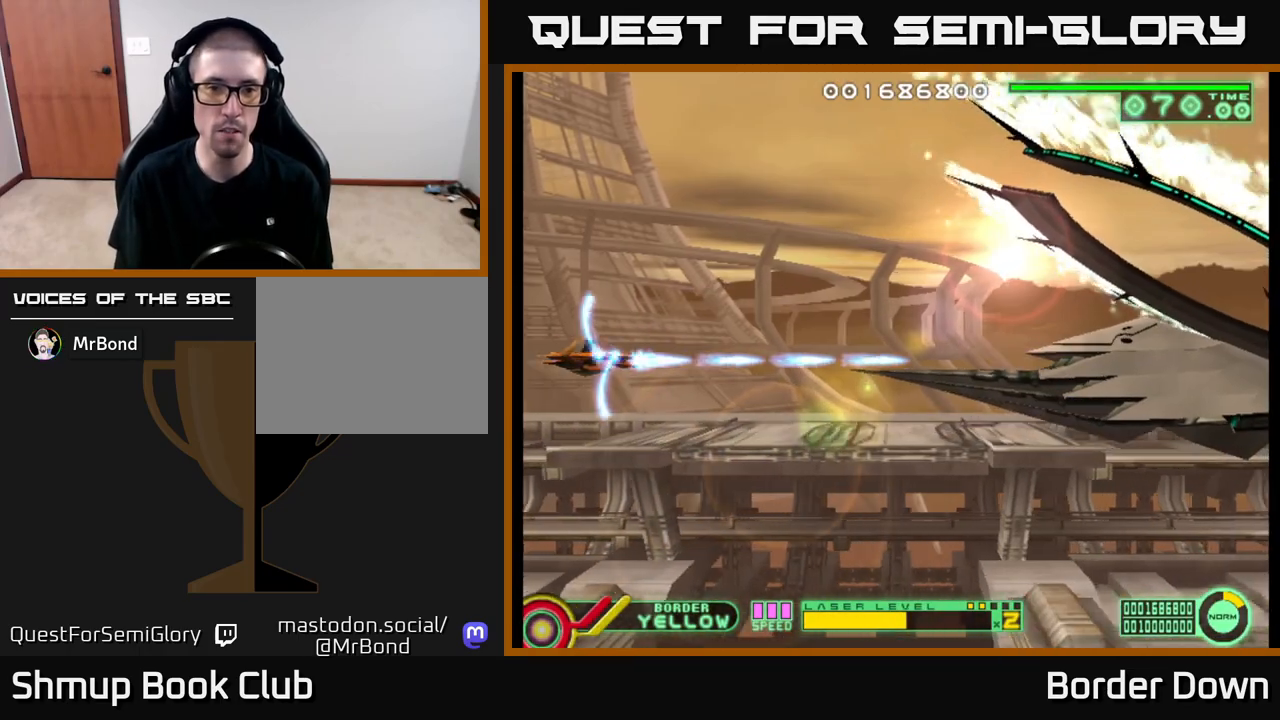
{"buttons": ["A", "DPAD_RIGHT"], "left_stick": "center", "right_stick": "center", "events": [[33, "DPAD_LEFT", "up"], [33, "DPAD_UP", "down"], [450, "DPAD_UP", "up"], [483, "DPAD_RIGHT", "down"]]}
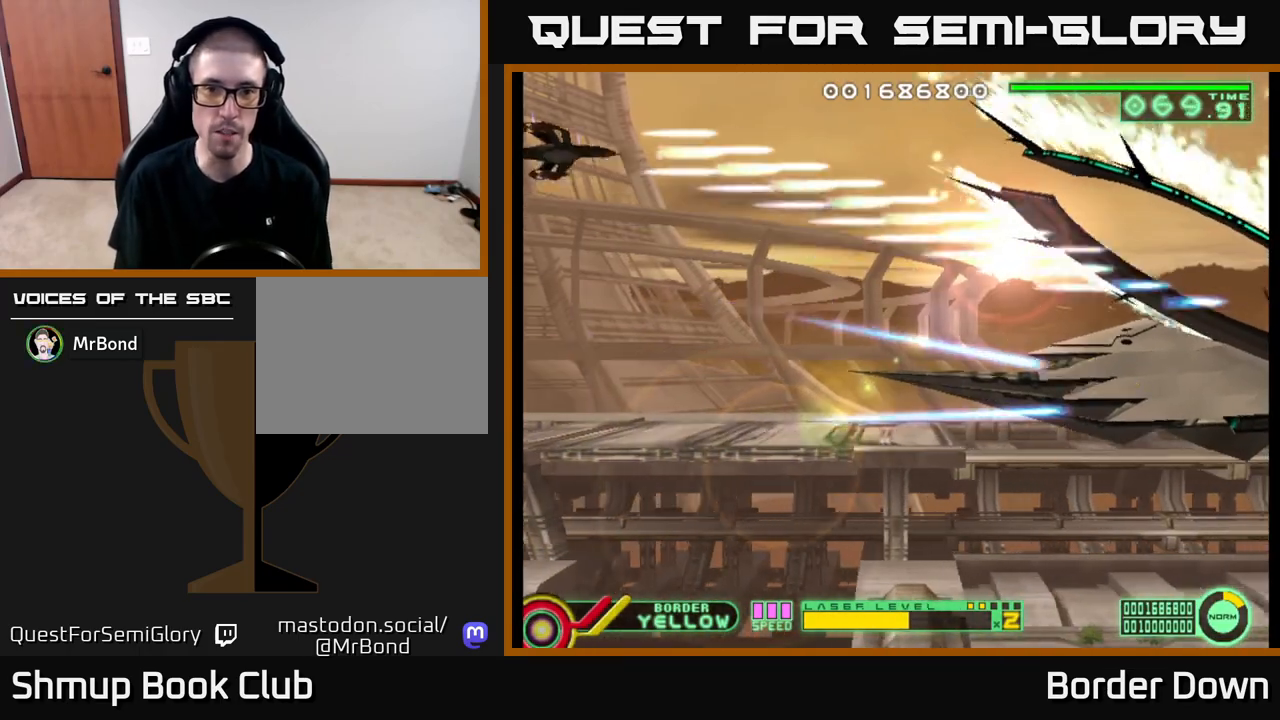
{"buttons": ["A", "DPAD_DOWN", "DPAD_RIGHT"], "left_stick": "center", "right_stick": "center", "events": [[17, "DPAD_DOWN", "down"], [50, "DPAD_RIGHT", "up"], [250, "DPAD_RIGHT", "down"]]}
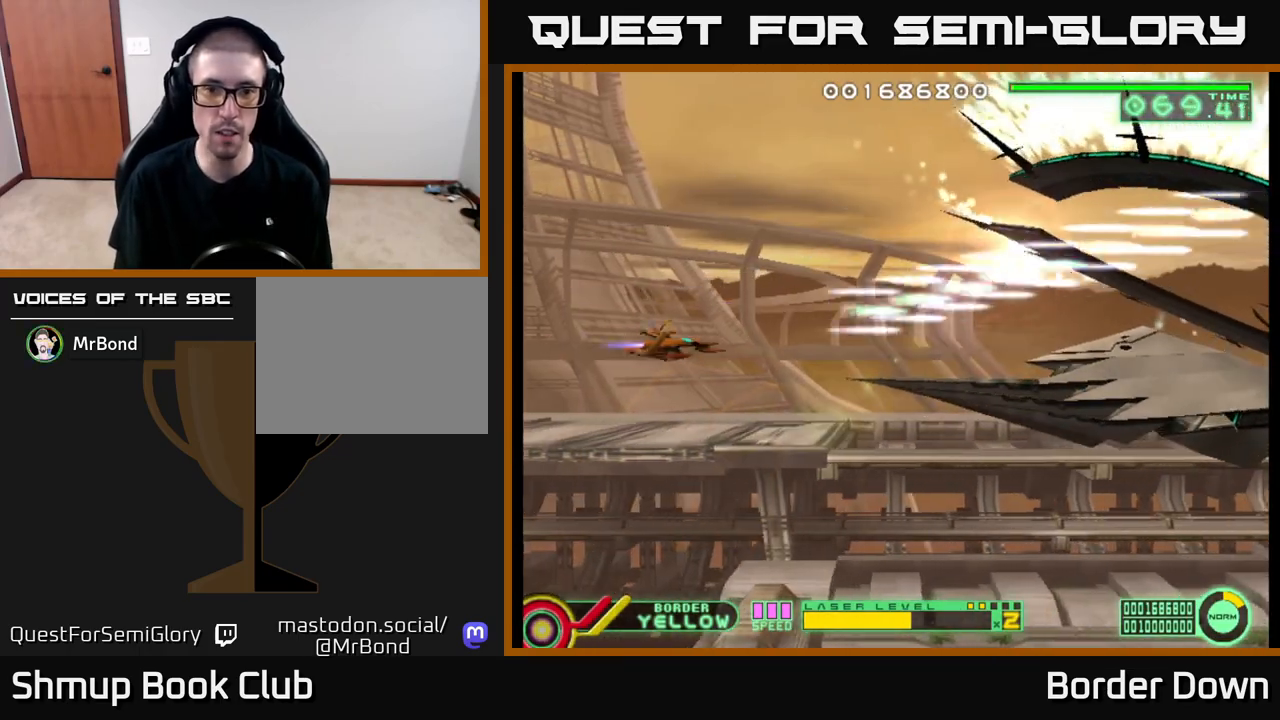
{"buttons": ["A", "DPAD_UP"], "left_stick": "center", "right_stick": "center", "events": [[133, "DPAD_RIGHT", "up"], [300, "DPAD_DOWN", "up"], [300, "DPAD_LEFT", "down"], [350, "DPAD_UP", "down"], [417, "DPAD_LEFT", "up"]]}
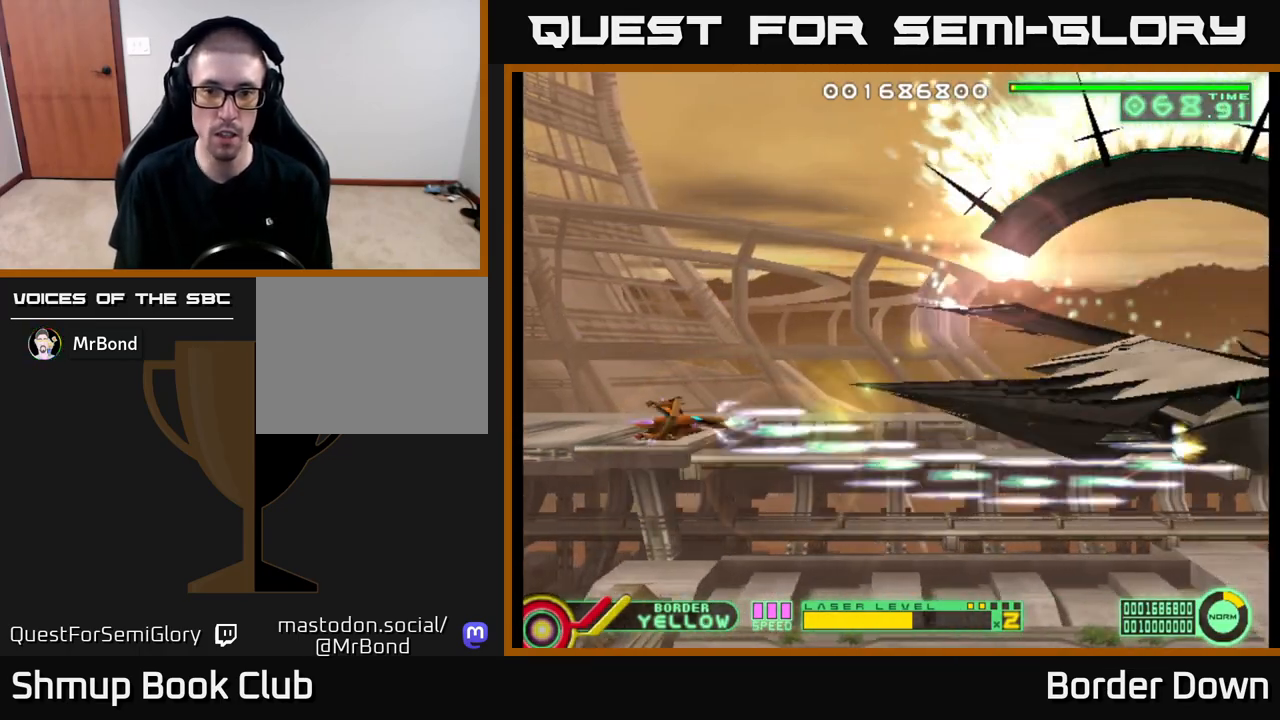
{"buttons": ["A"], "left_stick": "center", "right_stick": "center", "events": [[50, "DPAD_RIGHT", "down"], [50, "DPAD_UP", "up"], [183, "DPAD_RIGHT", "up"]]}
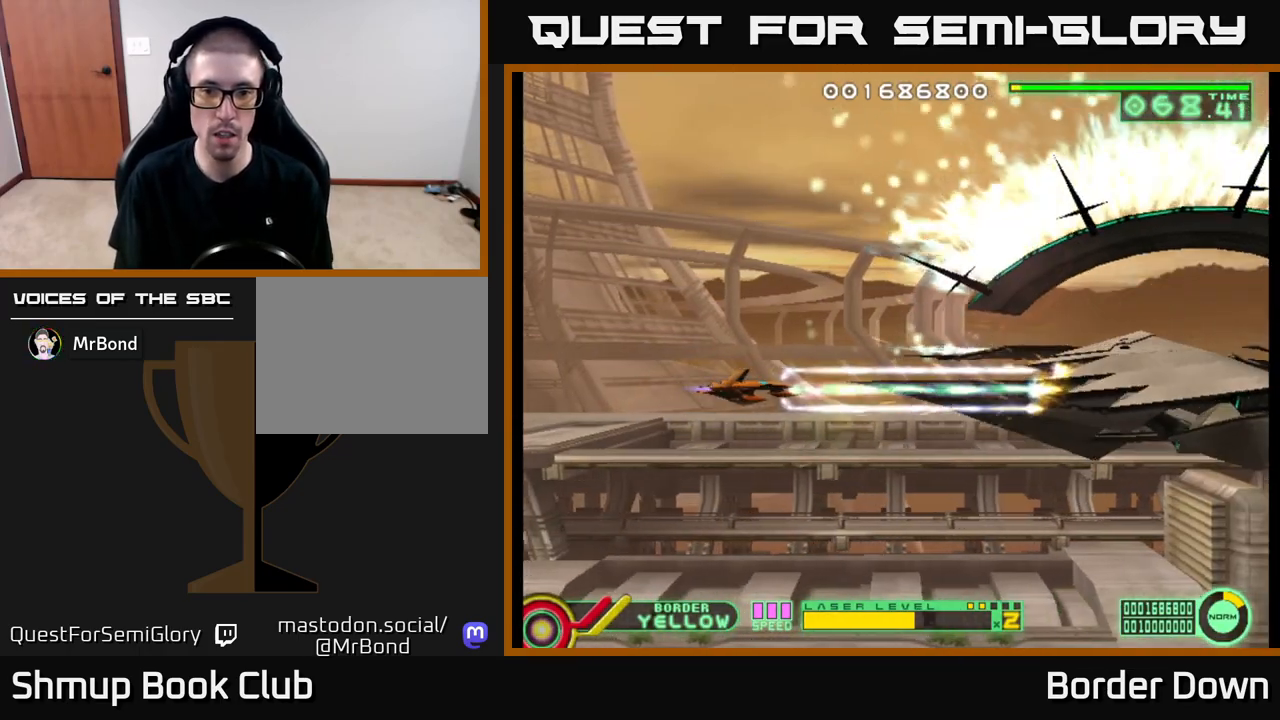
{"buttons": ["A", "DPAD_LEFT"], "left_stick": "center", "right_stick": "center", "events": [[133, "DPAD_LEFT", "down"]]}
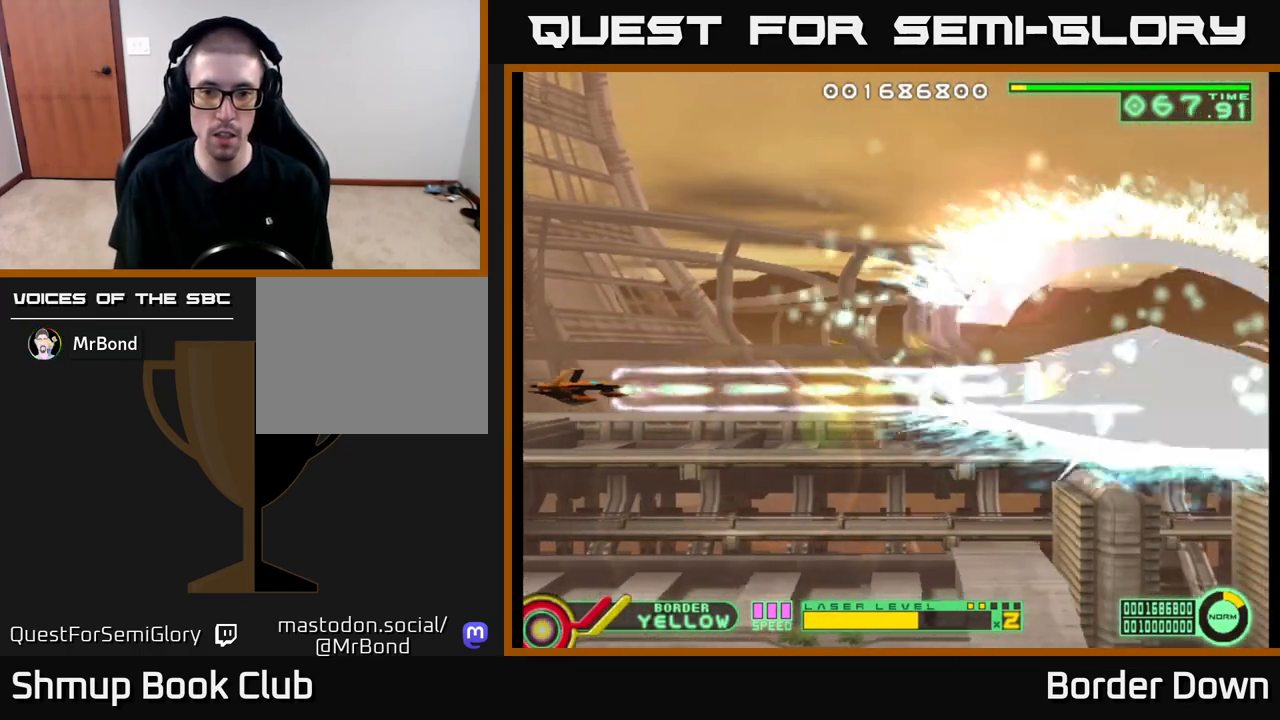
{"buttons": ["A", "DPAD_RIGHT"], "left_stick": "center", "right_stick": "center", "events": [[33, "DPAD_LEFT", "up"], [183, "DPAD_RIGHT", "down"]]}